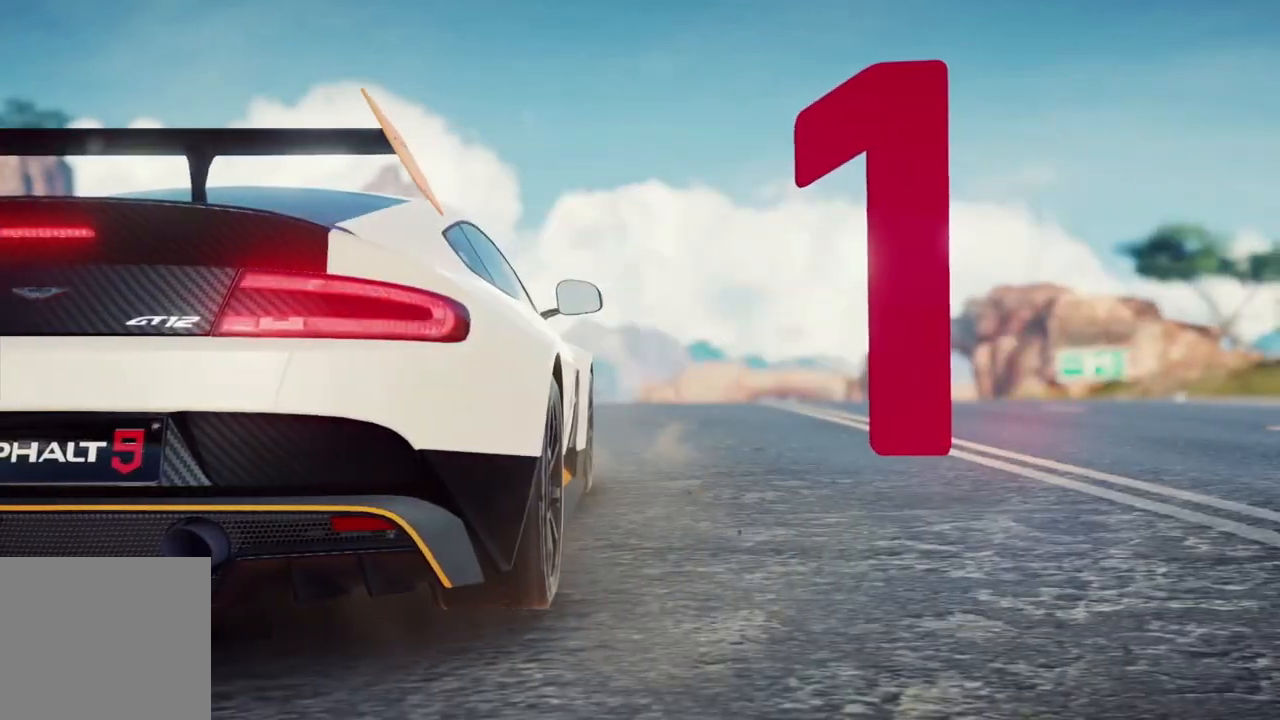
Gameplay with a controller (Xbox layout); each line is a JSON object with the inputs held at the frame after it. "events" lists button and stick changes between this image and that frame as [ms after this image, input, new state], when the widget could be followed in between. Not read: right_stick.
{"buttons": [], "left_stick": "up-right", "events": [[100, "left_stick", "up-right"]]}
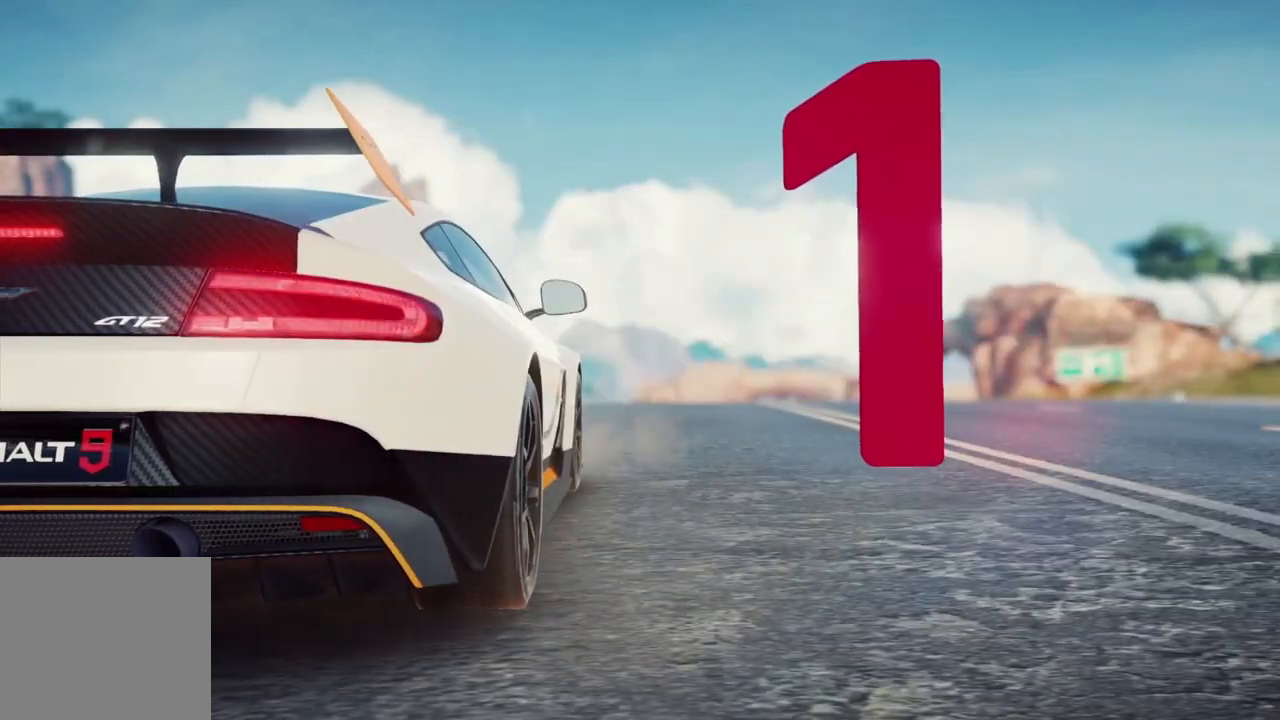
{"buttons": [], "left_stick": "up-right", "events": []}
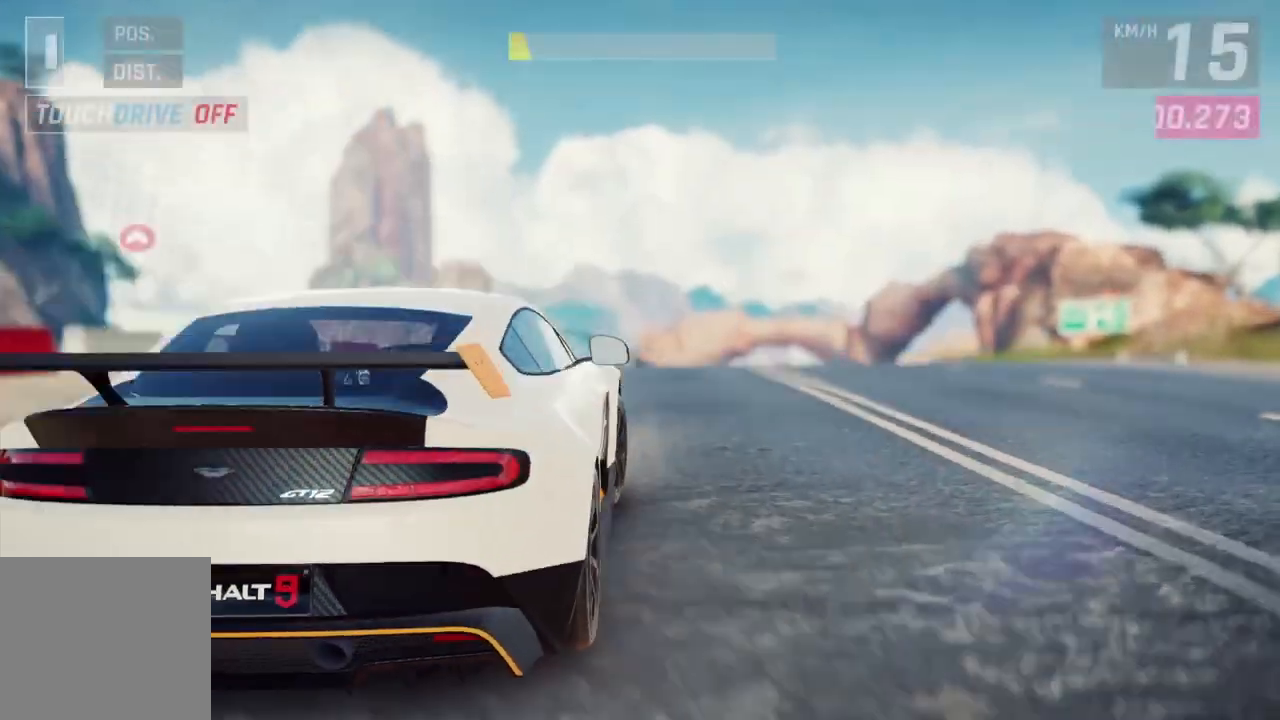
{"buttons": [], "left_stick": "center", "events": [[133, "left_stick", "center"]]}
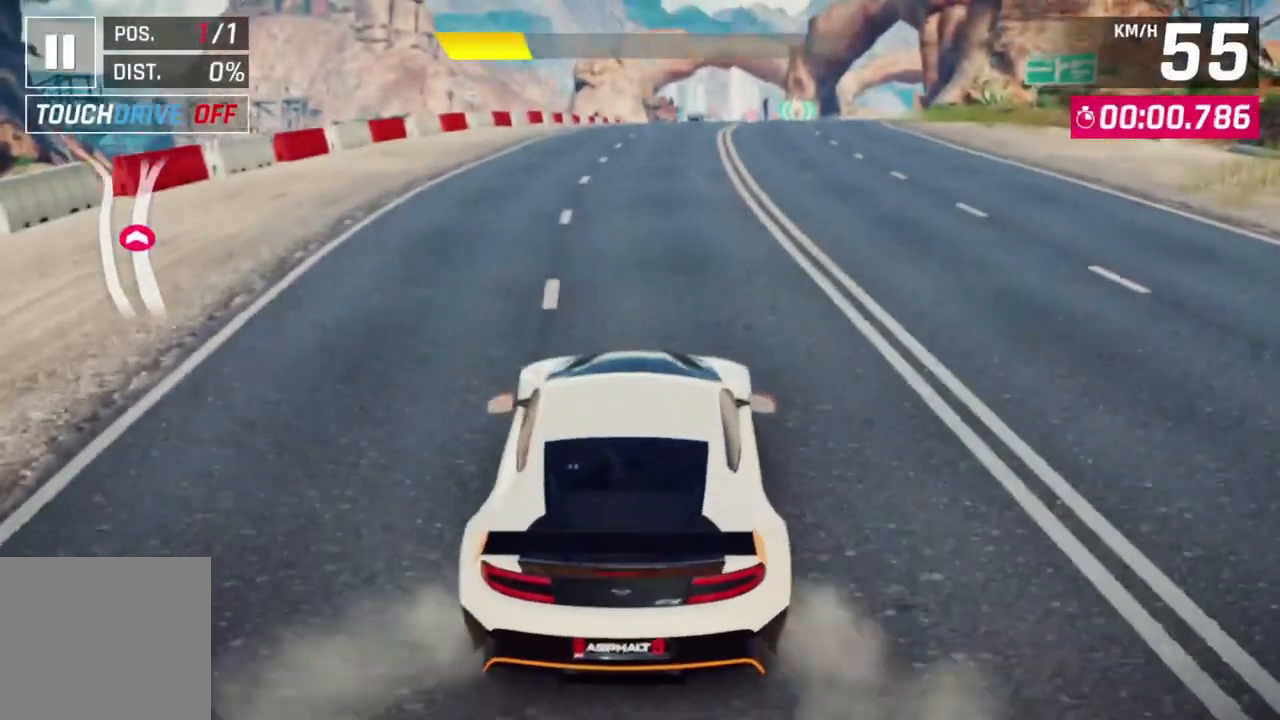
{"buttons": [], "left_stick": "center", "events": [[200, "left_stick", "up-right"], [333, "left_stick", "center"]]}
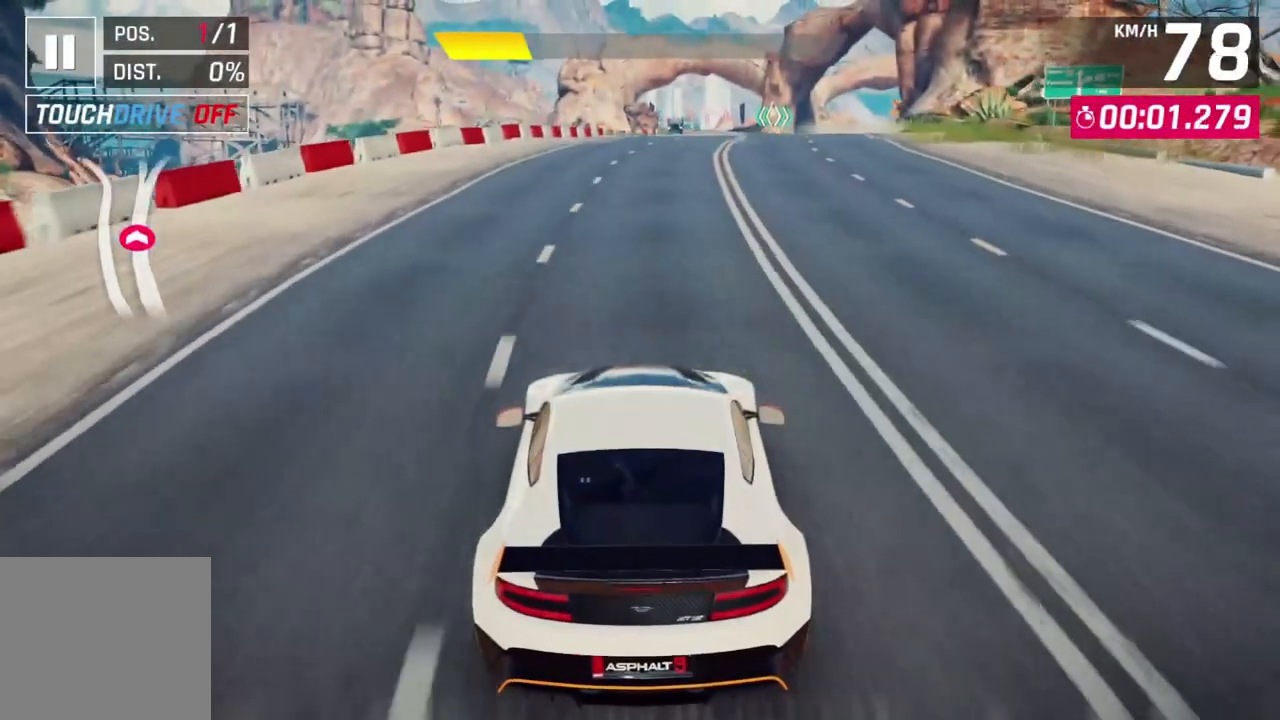
{"buttons": [], "left_stick": "center", "events": []}
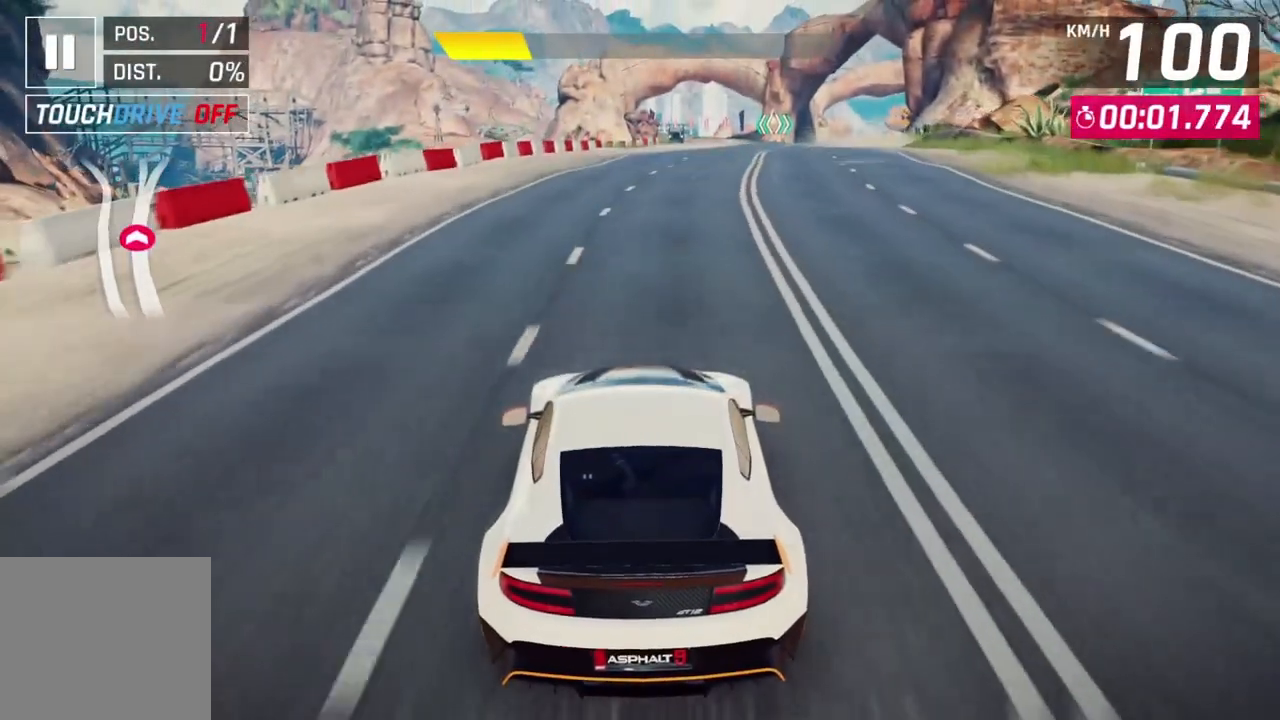
{"buttons": [], "left_stick": "center", "events": [[33, "left_stick", "up-right"], [233, "left_stick", "center"]]}
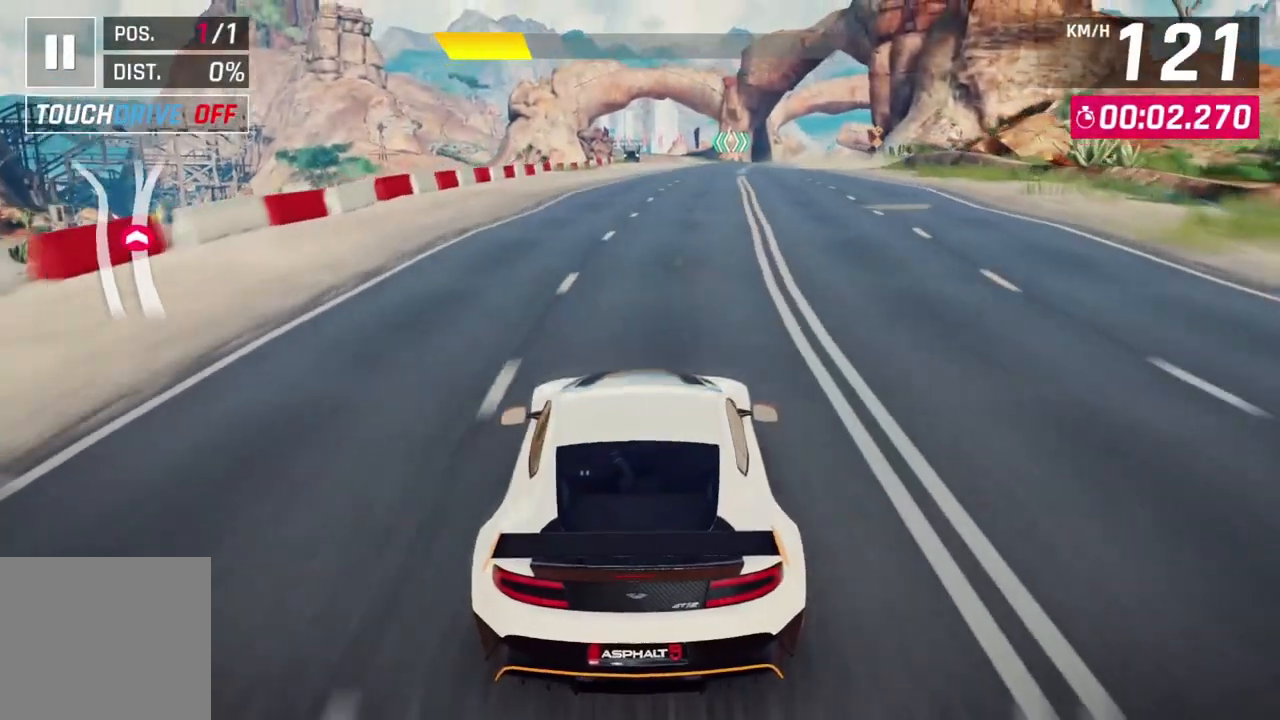
{"buttons": [], "left_stick": "center", "events": []}
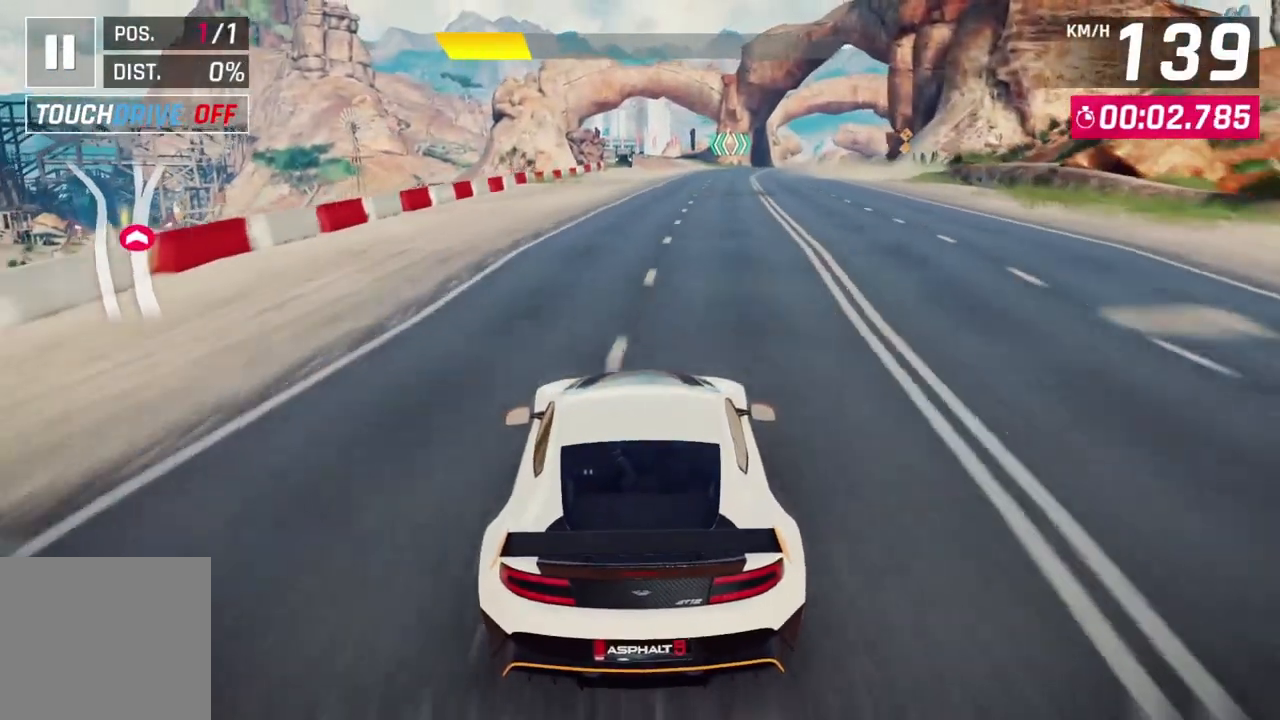
{"buttons": [], "left_stick": "center", "events": [[267, "left_stick", "up-right"], [400, "left_stick", "center"]]}
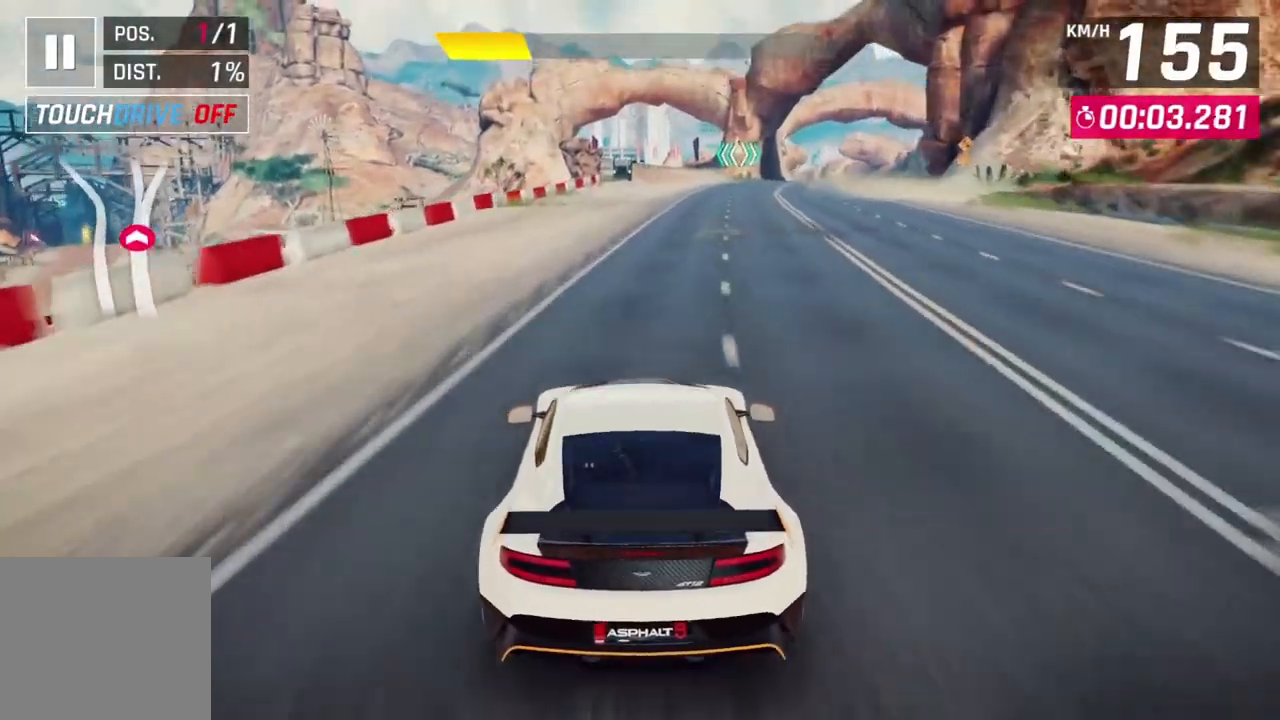
{"buttons": [], "left_stick": "center", "events": [[233, "left_stick", "up-right"], [400, "left_stick", "center"]]}
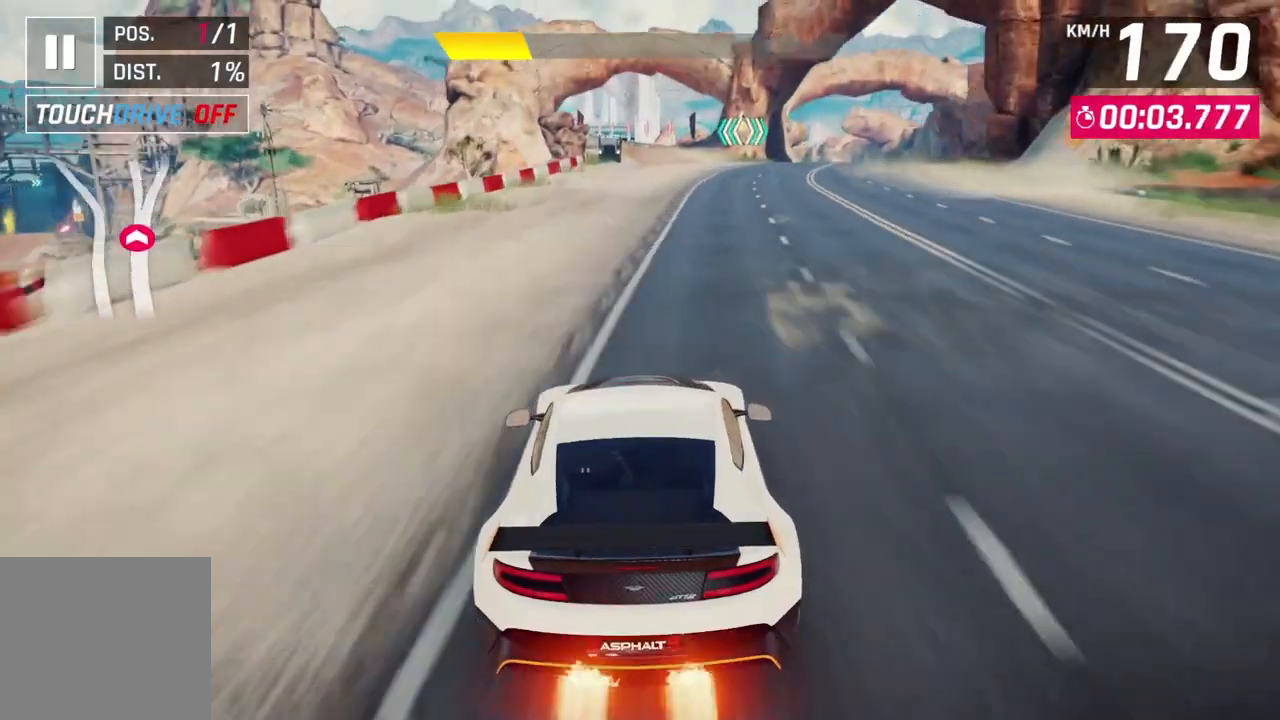
{"buttons": [], "left_stick": "center", "events": []}
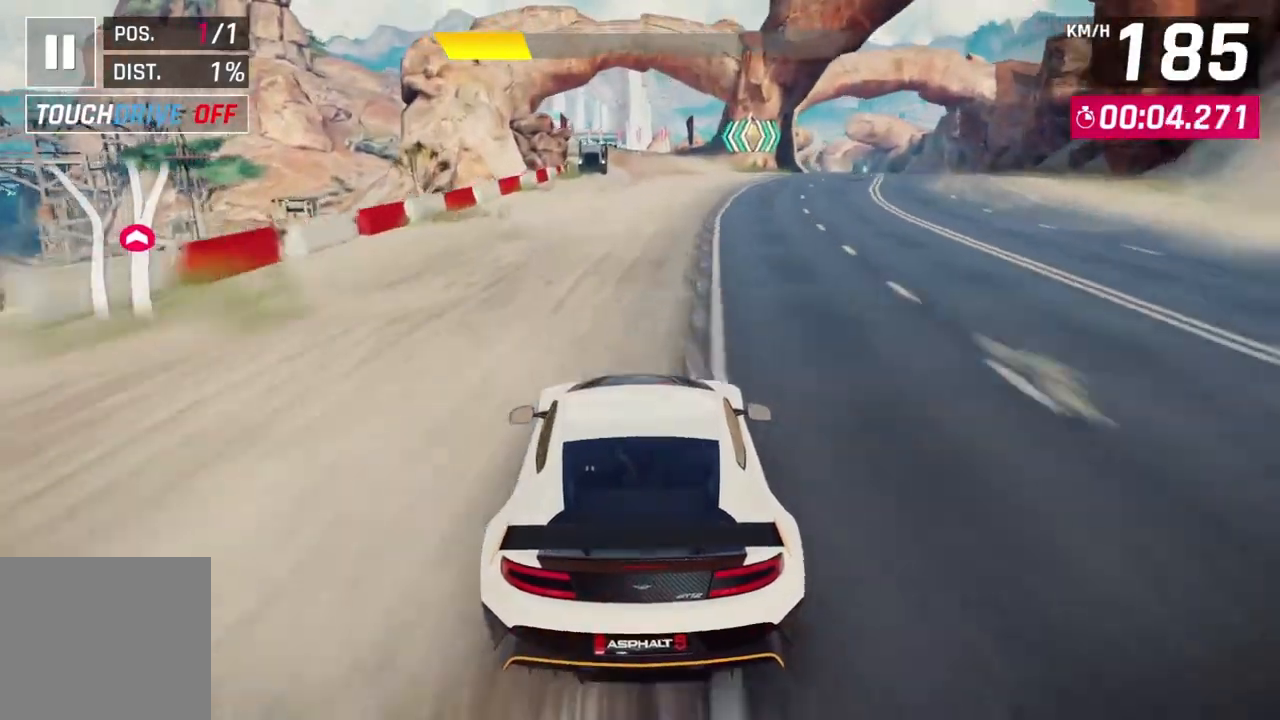
{"buttons": [], "left_stick": "down-left", "events": [[367, "left_stick", "down-left"]]}
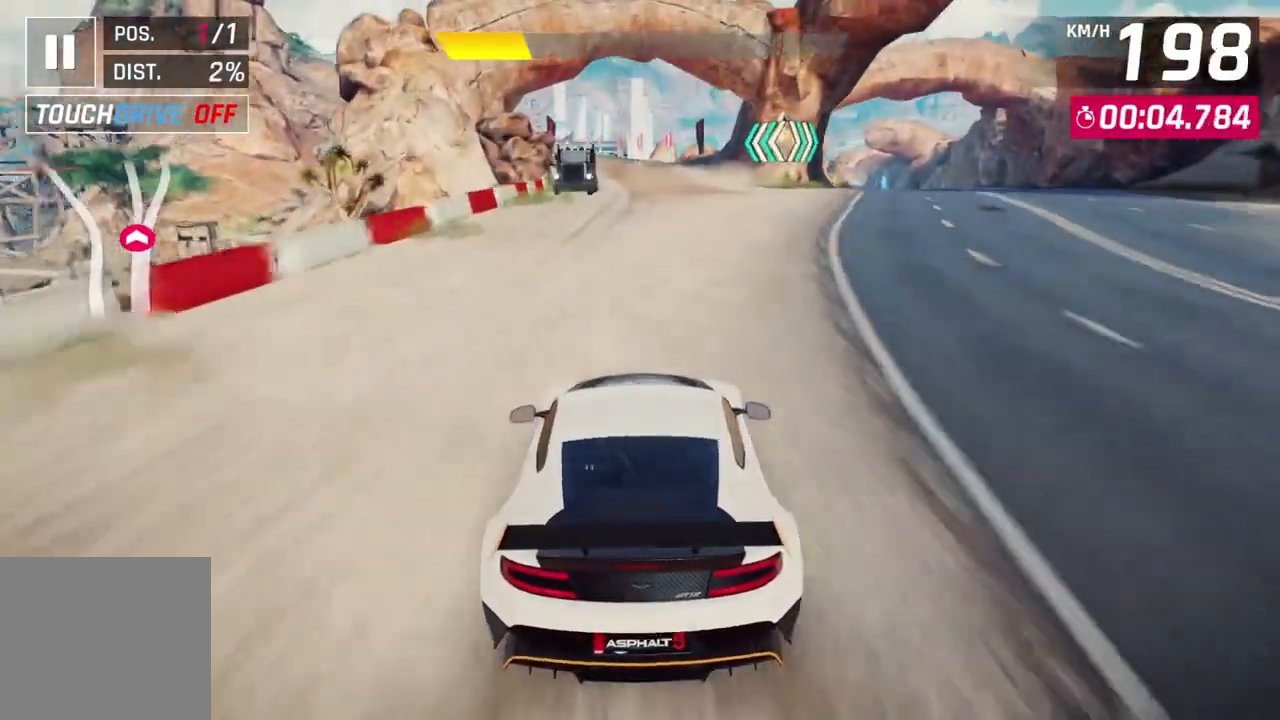
{"buttons": [], "left_stick": "center", "events": [[33, "left_stick", "center"], [300, "left_stick", "left"], [433, "left_stick", "center"]]}
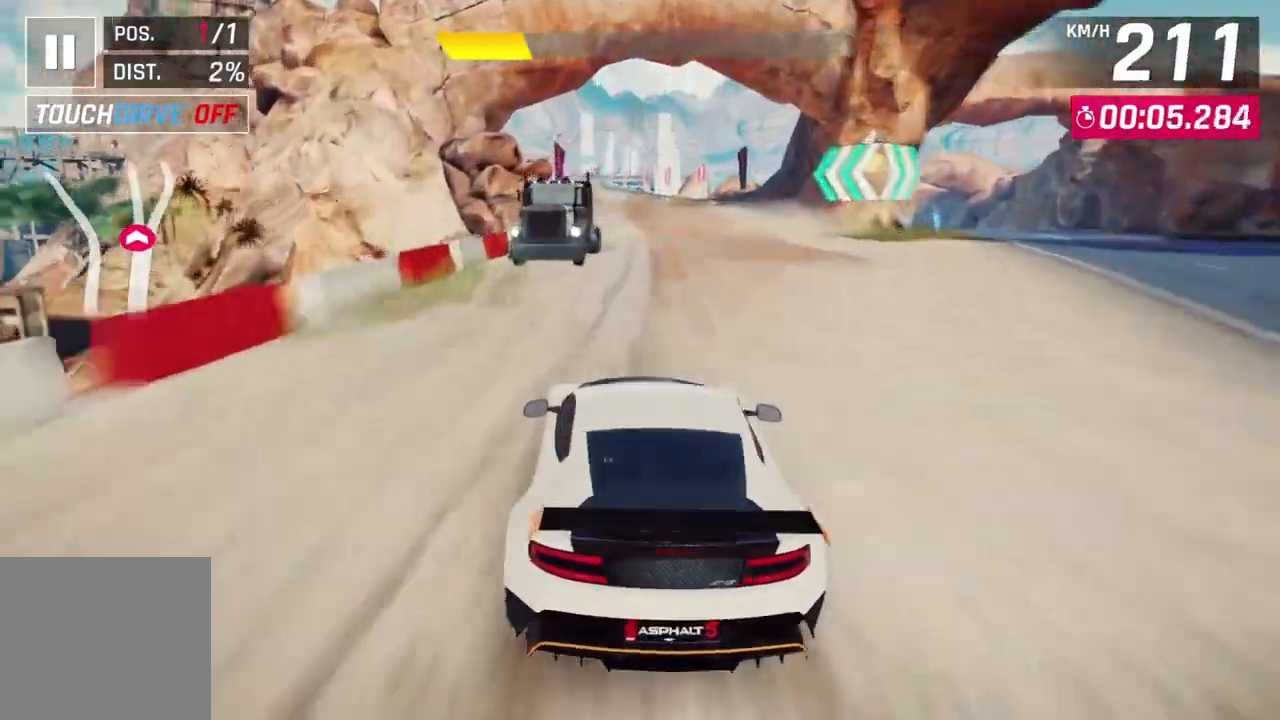
{"buttons": ["A", "R1"], "left_stick": "center", "events": [[167, "A", "down"], [167, "R1", "down"]]}
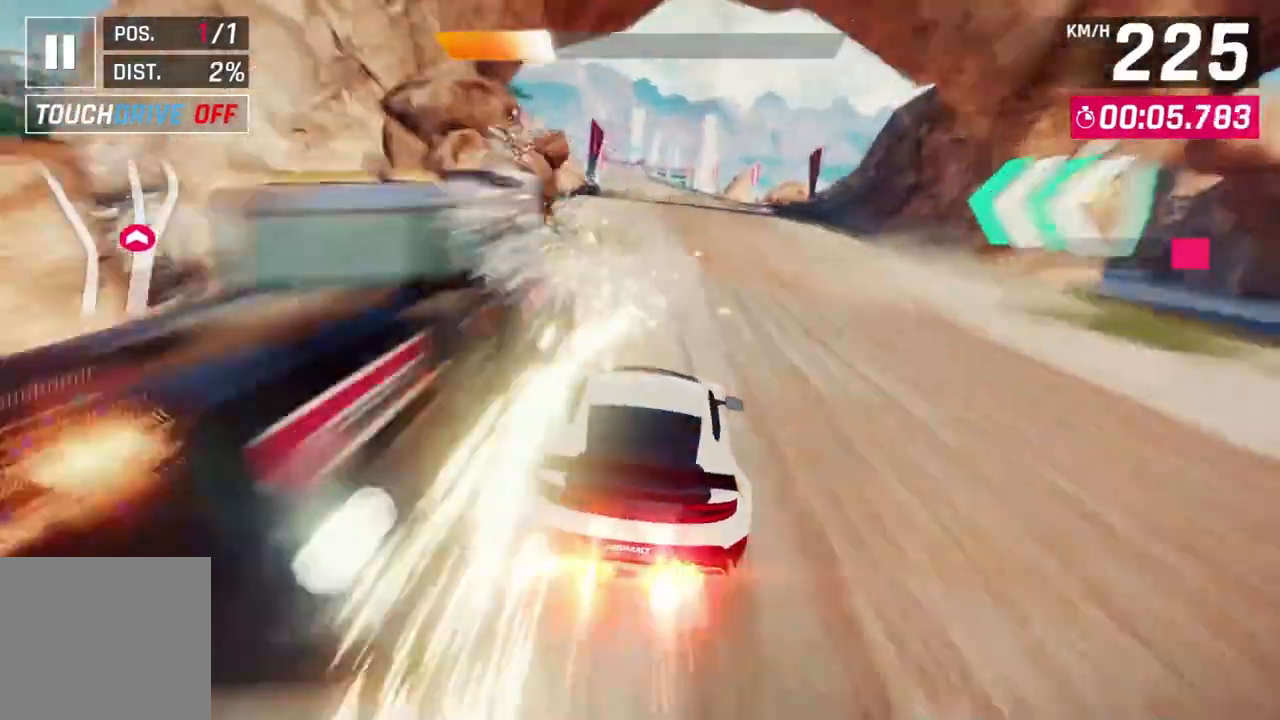
{"buttons": ["A", "R1"], "left_stick": "center", "events": []}
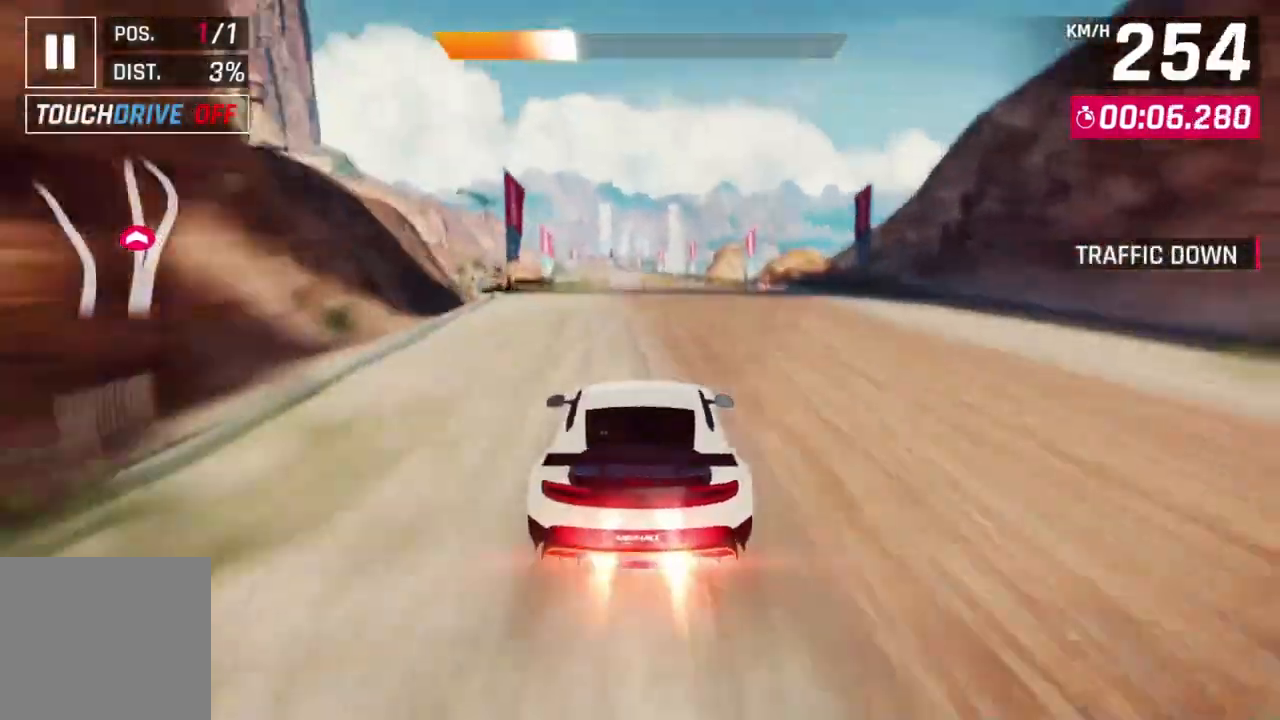
{"buttons": ["A", "R1"], "left_stick": "left", "events": [[500, "left_stick", "left"]]}
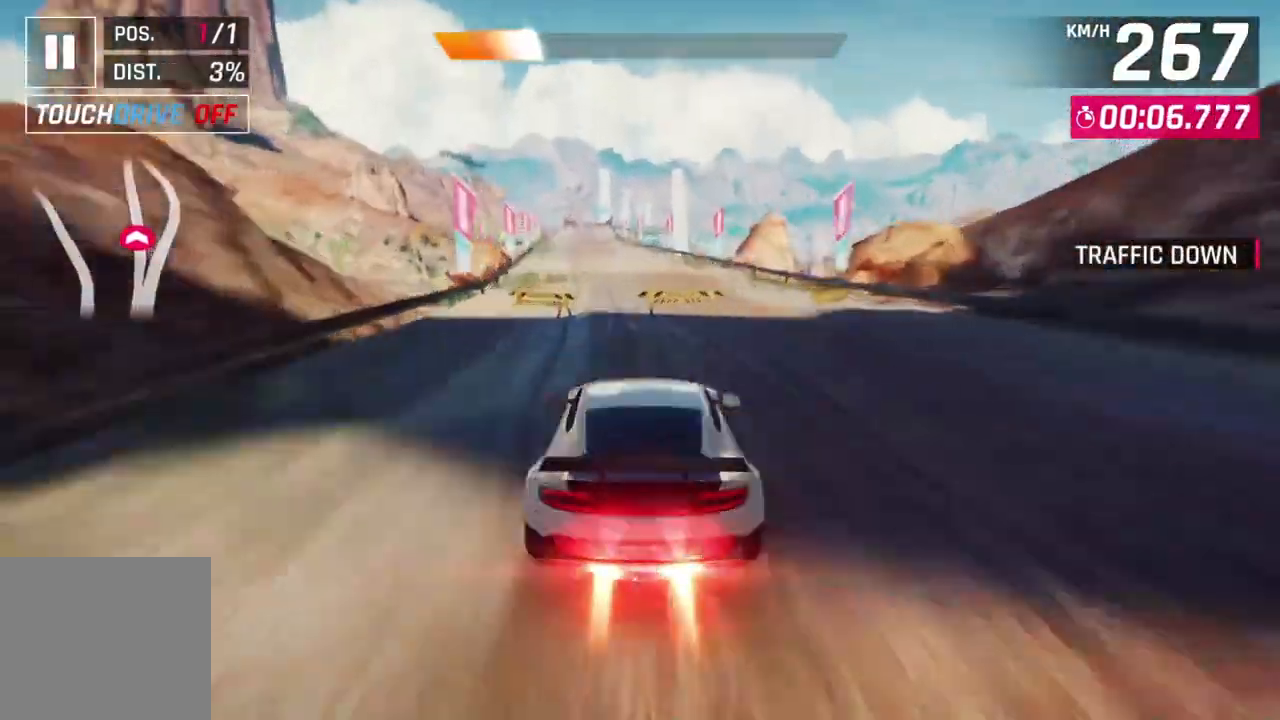
{"buttons": ["A", "R1"], "left_stick": "center", "events": [[300, "left_stick", "center"]]}
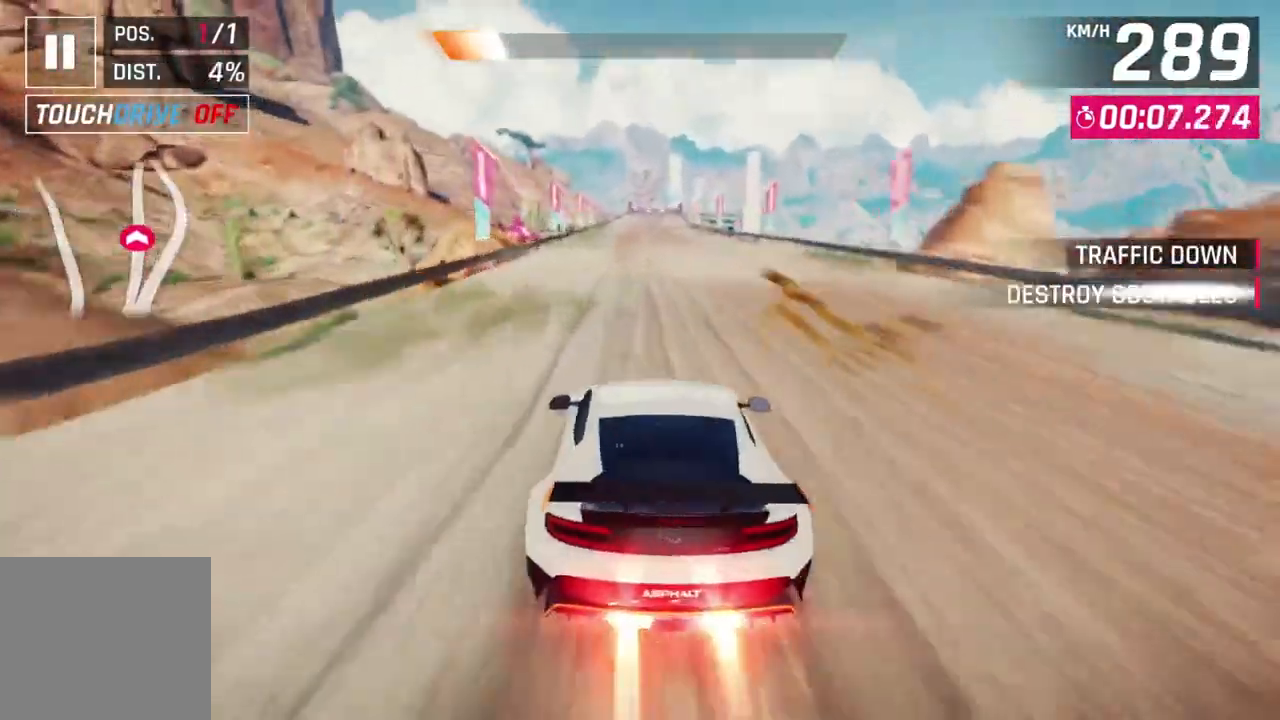
{"buttons": ["A", "R1"], "left_stick": "up-right", "events": [[200, "left_stick", "up-right"]]}
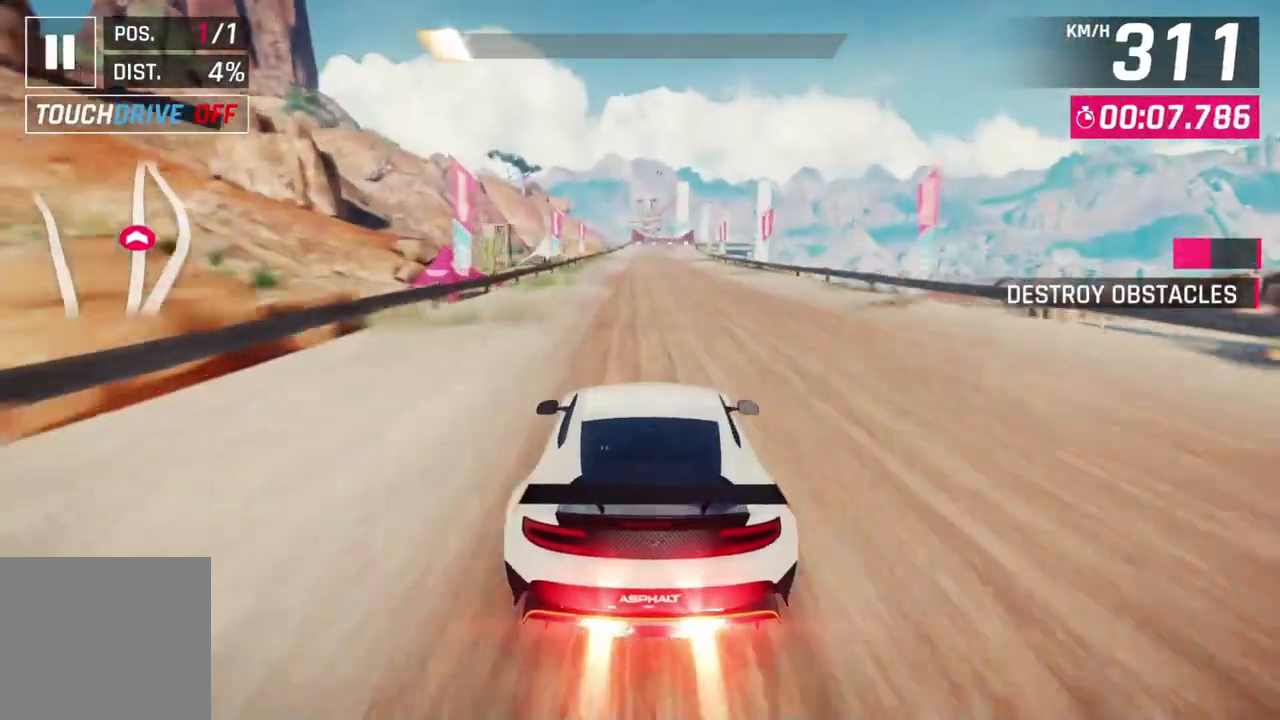
{"buttons": [], "left_stick": "up-right", "events": [[233, "A", "up"], [267, "R1", "up"]]}
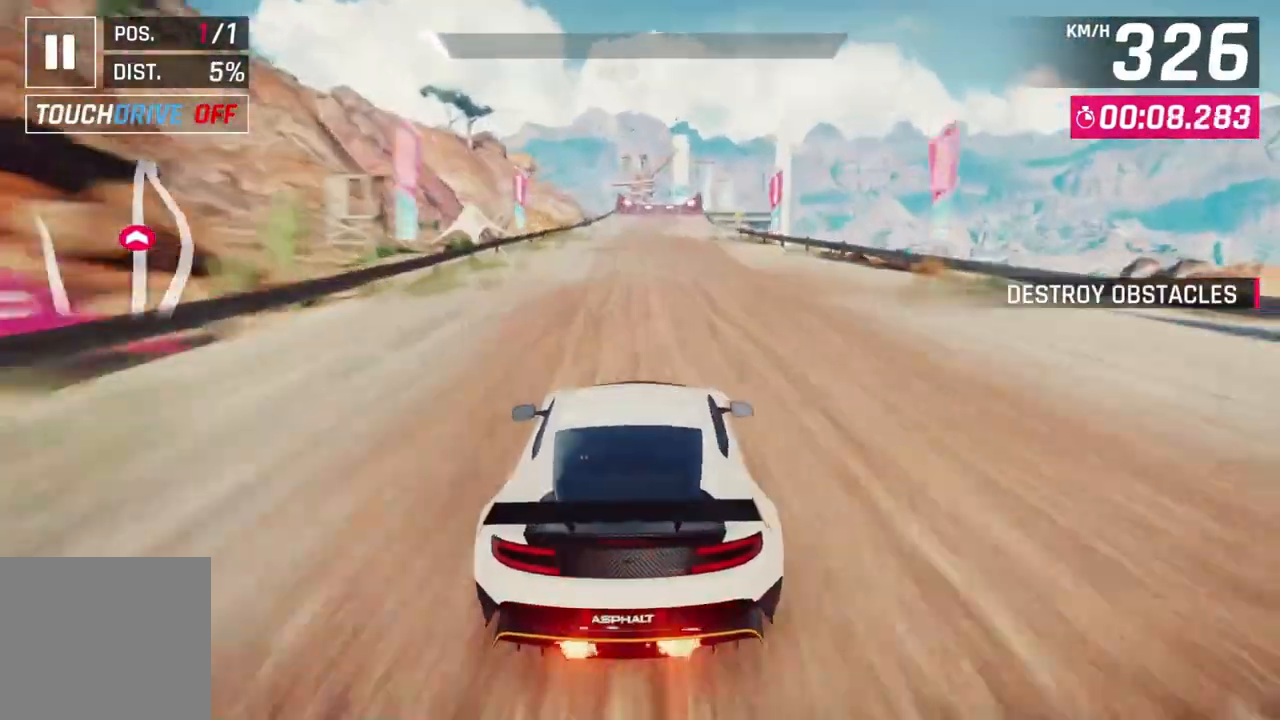
{"buttons": [], "left_stick": "up-right", "events": [[67, "left_stick", "center"], [400, "left_stick", "up-right"]]}
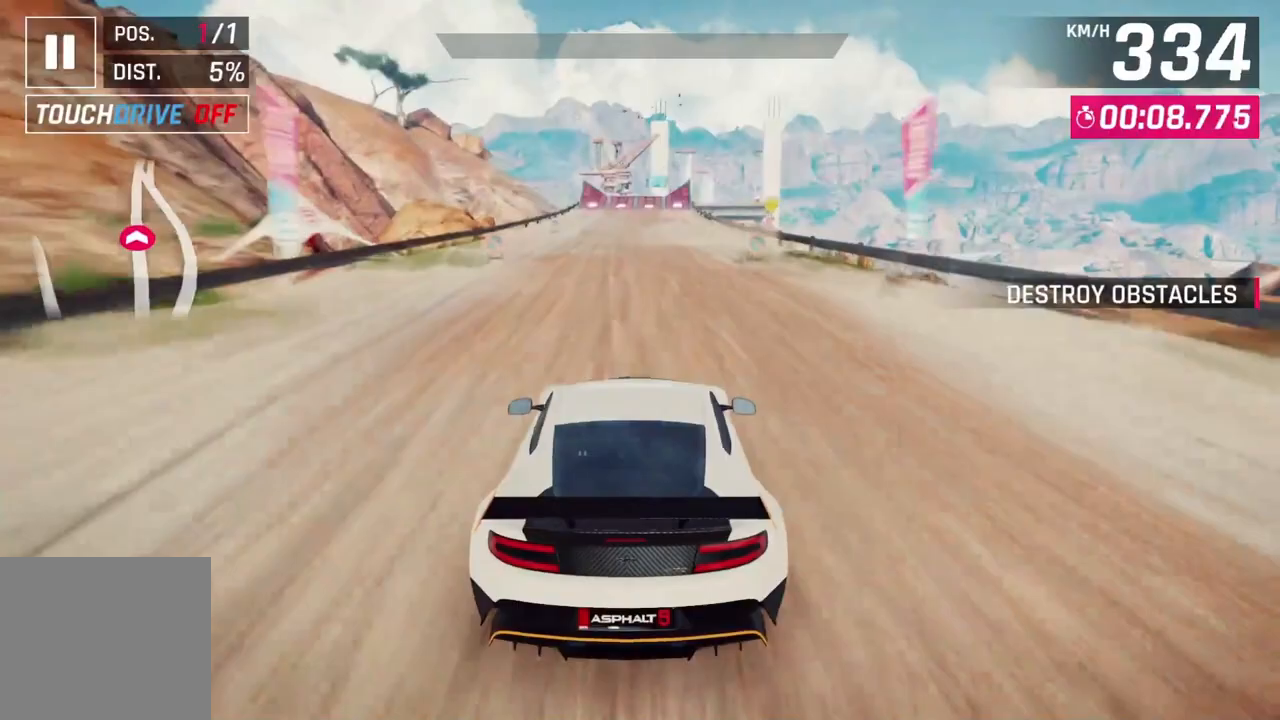
{"buttons": [], "left_stick": "center", "events": [[67, "left_stick", "center"], [100, "L2", "down"], [500, "L2", "up"]]}
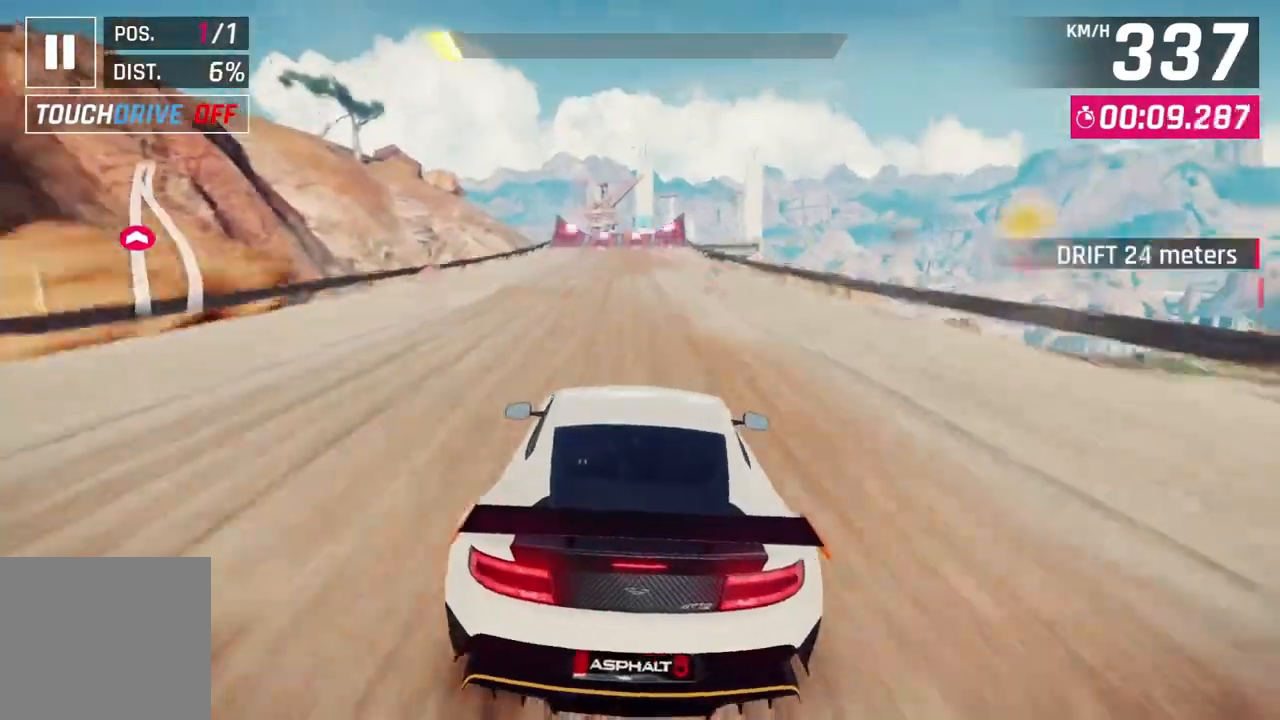
{"buttons": ["L2"], "left_stick": "center", "events": [[167, "left_stick", "up-right"], [367, "left_stick", "center"], [400, "L2", "down"]]}
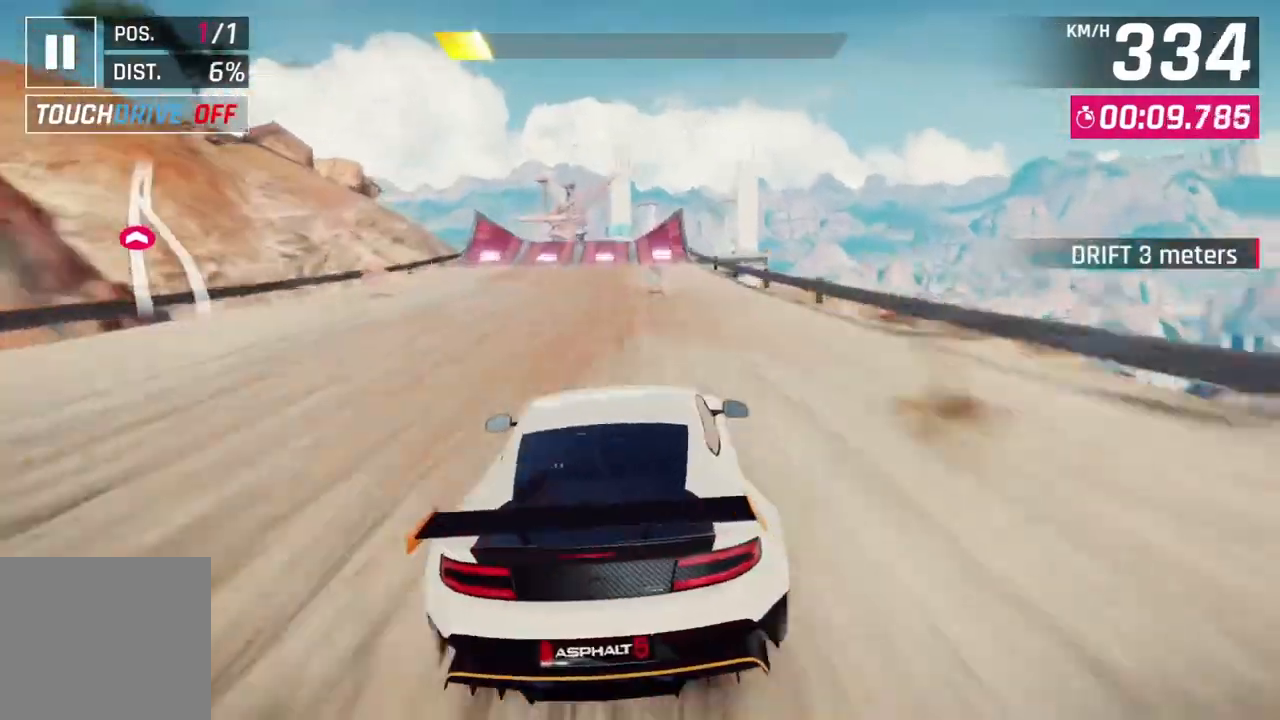
{"buttons": [], "left_stick": "center", "events": [[367, "L2", "up"]]}
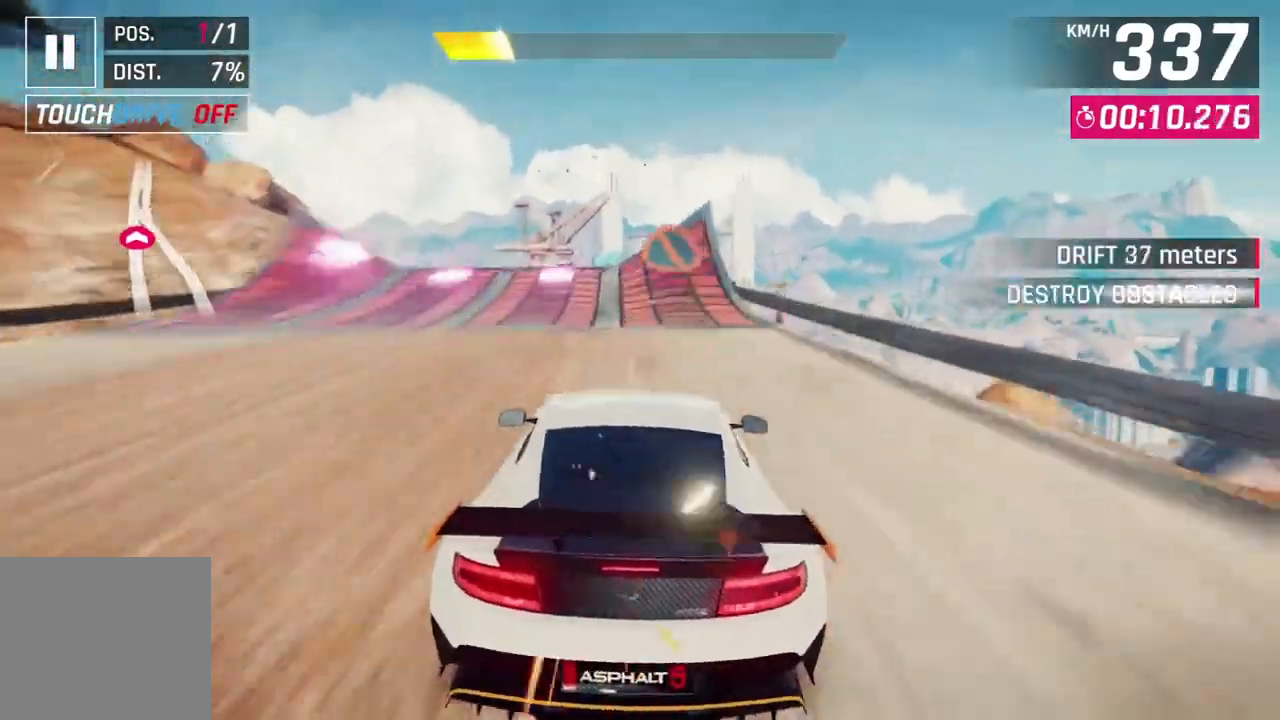
{"buttons": ["A", "R1"], "left_stick": "center", "events": [[133, "A", "down"], [133, "R1", "down"], [200, "left_stick", "up-right"], [433, "left_stick", "center"]]}
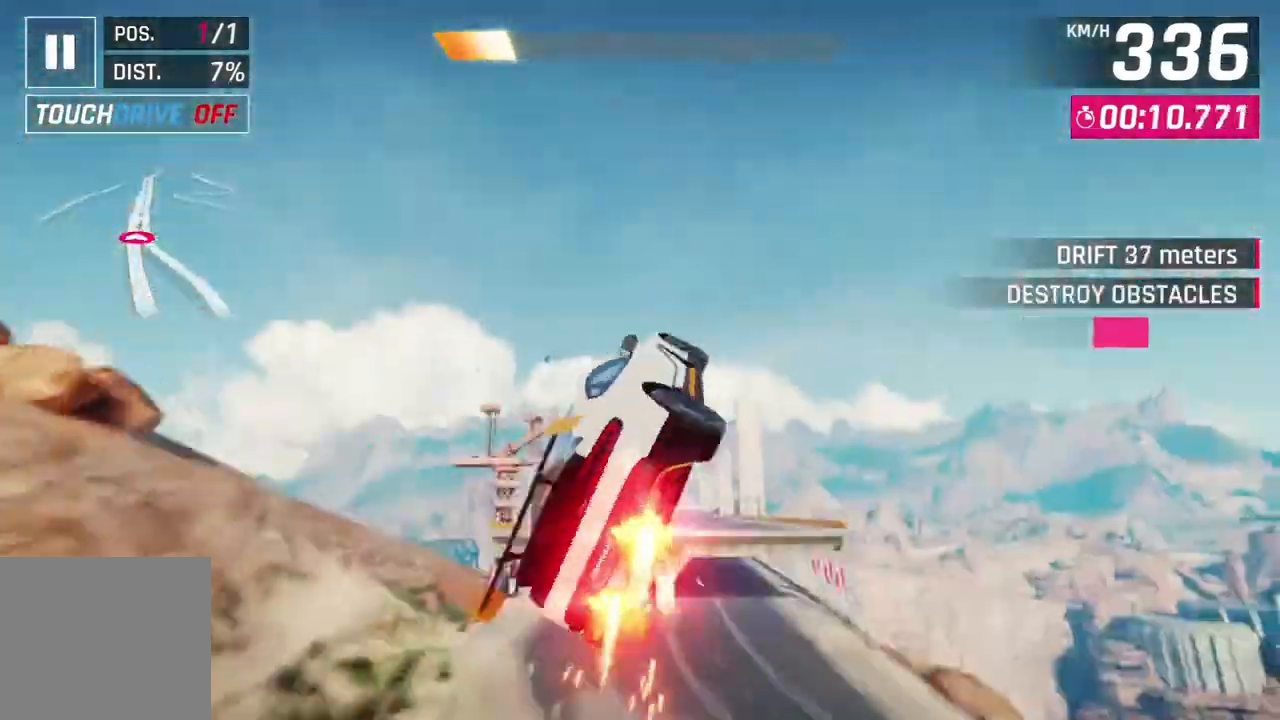
{"buttons": ["A", "R1"], "left_stick": "center", "events": []}
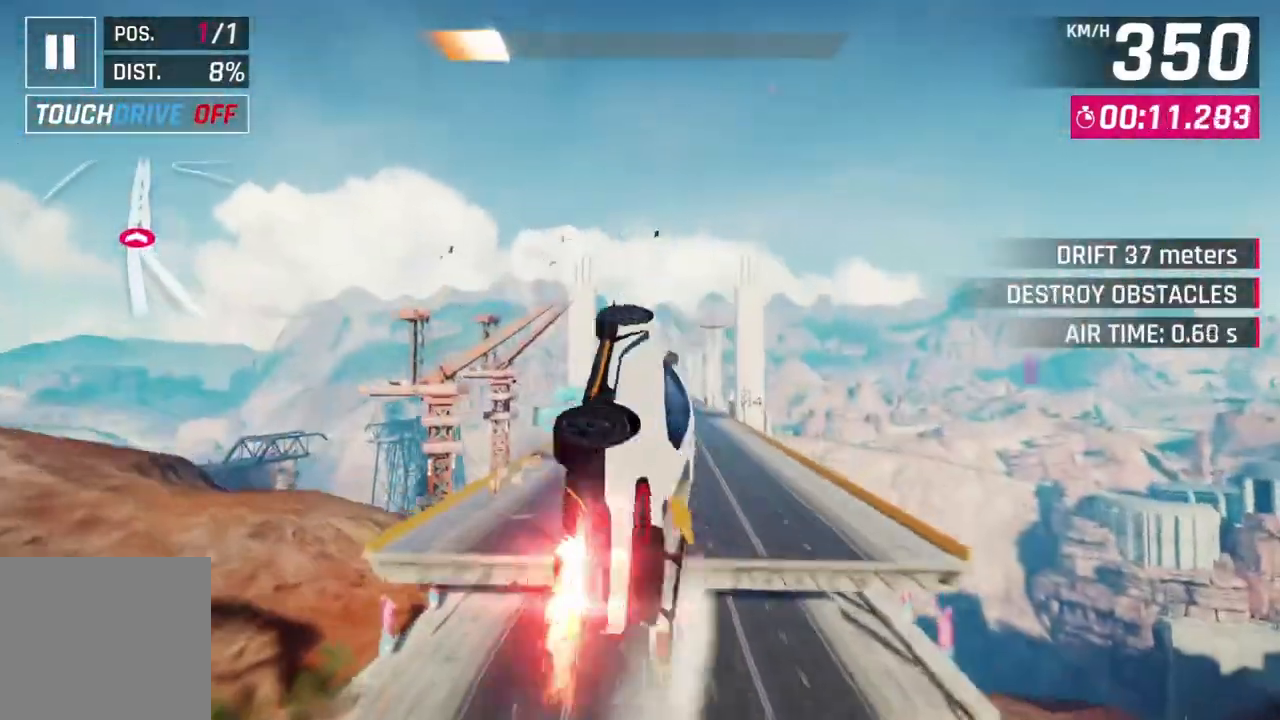
{"buttons": ["A", "R1"], "left_stick": "up-right", "events": [[433, "left_stick", "up-right"]]}
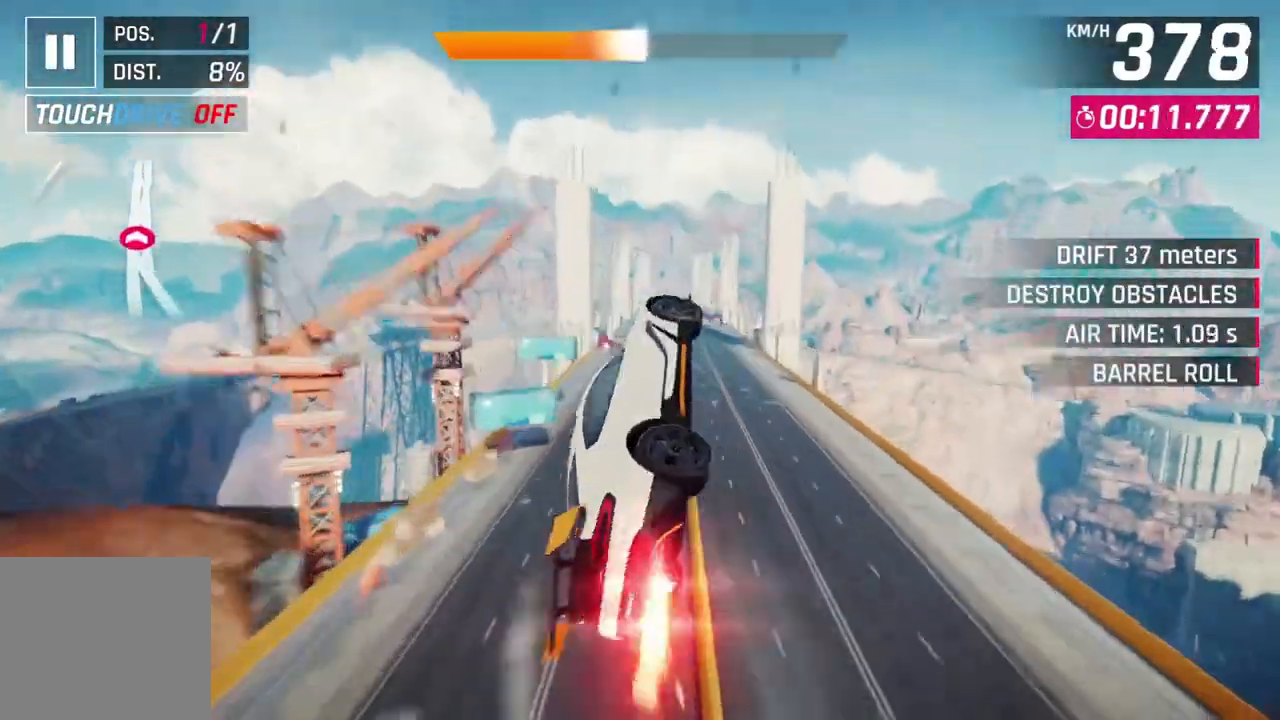
{"buttons": ["L2"], "left_stick": "center", "events": [[100, "left_stick", "center"], [333, "A", "up"], [367, "R1", "up"], [500, "L2", "down"]]}
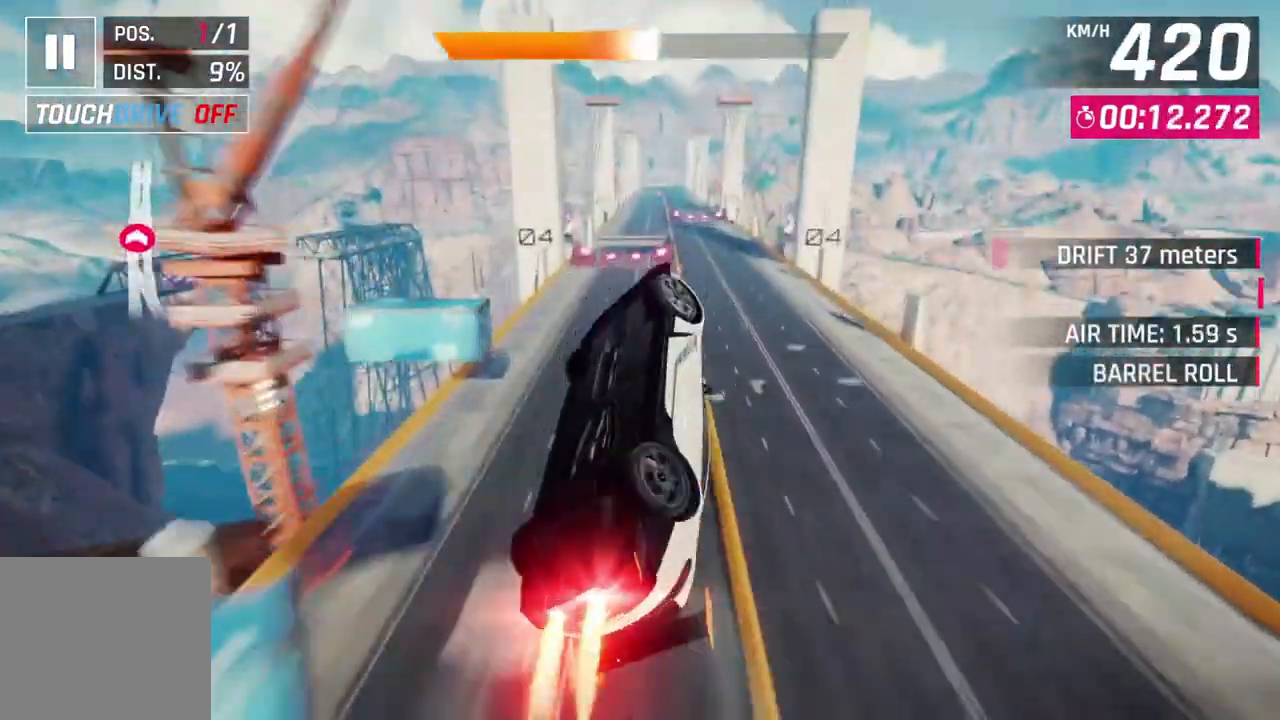
{"buttons": ["A", "R1"], "left_stick": "center", "events": [[167, "L2", "up"], [500, "A", "down"], [500, "R1", "down"]]}
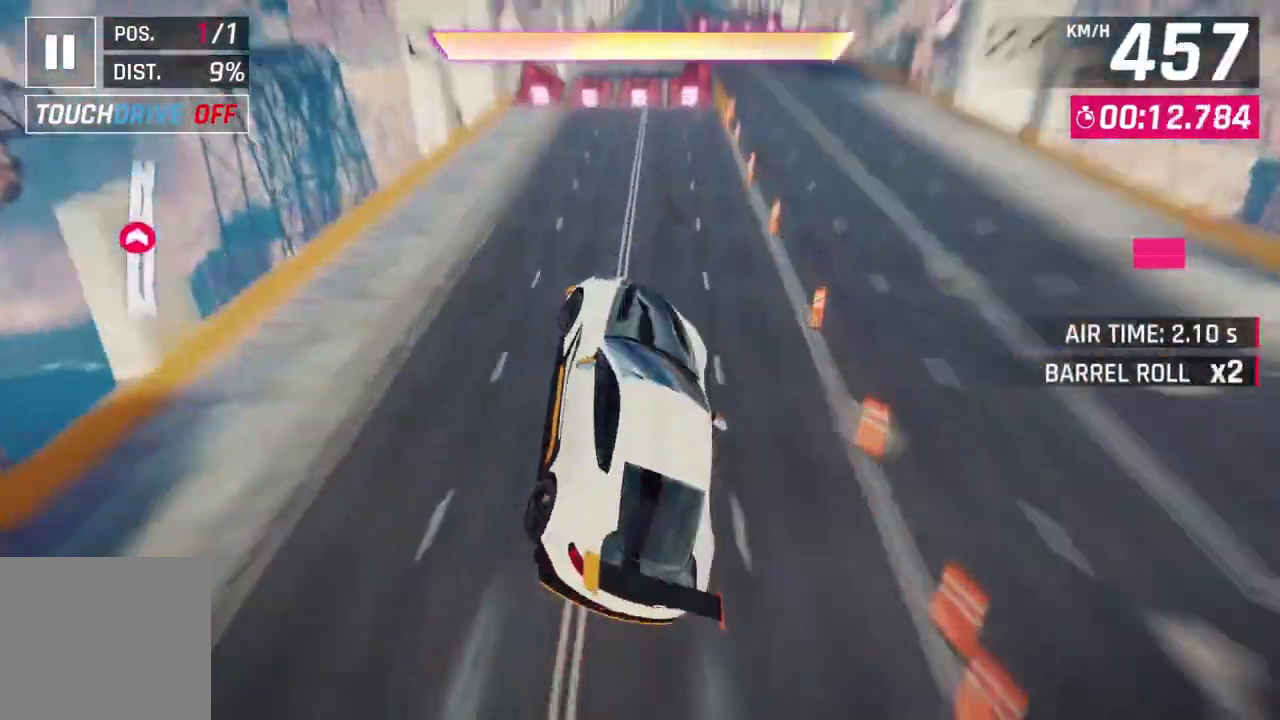
{"buttons": ["A", "R1"], "left_stick": "center", "events": []}
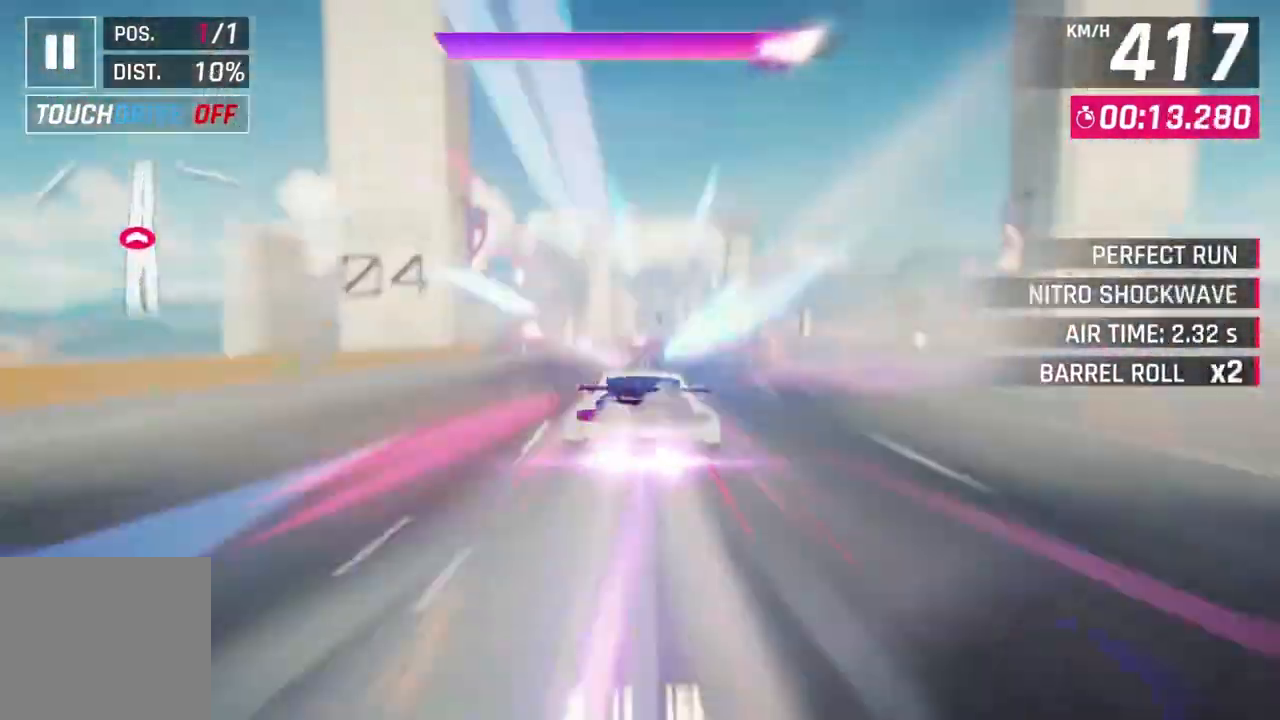
{"buttons": ["A", "R1"], "left_stick": "up-right", "events": [[300, "left_stick", "up-right"]]}